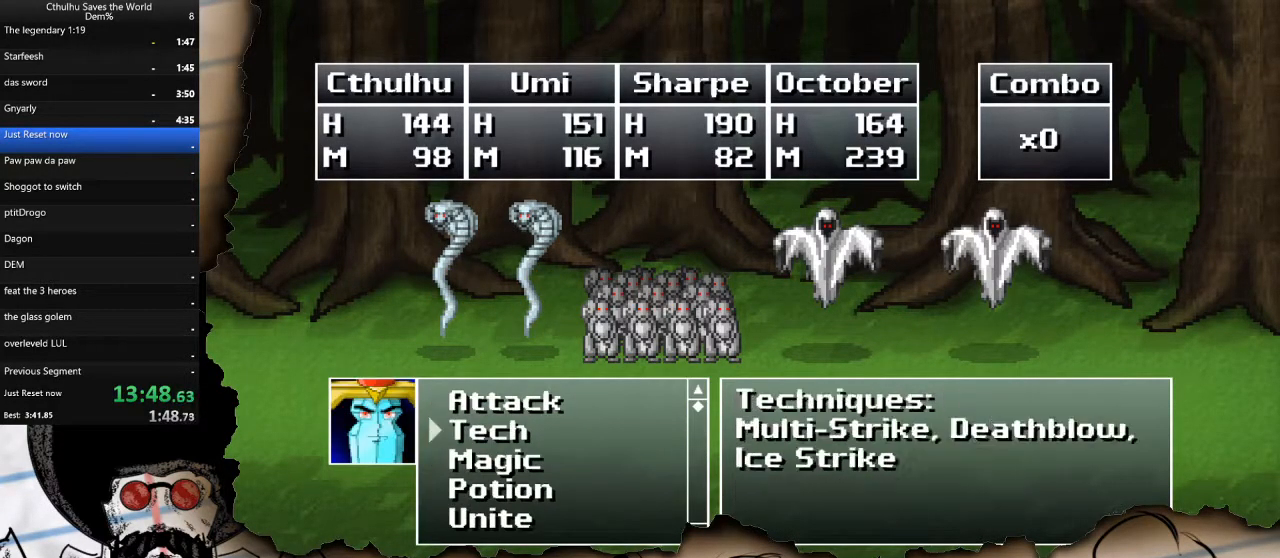
Gameplay with a controller (PlayStation layout); each line is a JSON object with the inputs held at the frame after it. "events" lists button and stick changes between this image and that frame as [ms after this image, input, new state], when the widget could be followed in between.
{"buttons": ["DPAD_RIGHT"], "left_stick": "center", "right_stick": "center", "events": [[100, "CROSS", "down"], [200, "CROSS", "up"], [367, "CROSS", "down"], [467, "CROSS", "up"], [483, "DPAD_RIGHT", "down"]]}
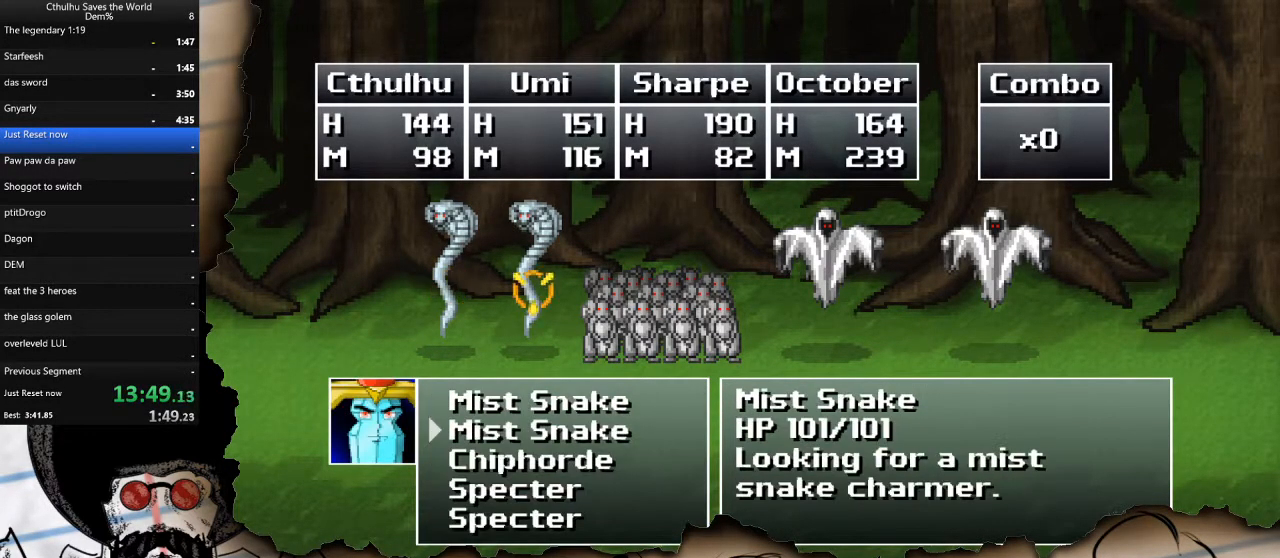
{"buttons": ["CROSS"], "left_stick": "center", "right_stick": "center", "events": [[100, "DPAD_RIGHT", "up"], [167, "DPAD_RIGHT", "down"], [283, "CROSS", "down"], [300, "DPAD_RIGHT", "up"], [417, "CROSS", "up"], [417, "R1", "down"], [500, "CROSS", "down"], [500, "R1", "up"]]}
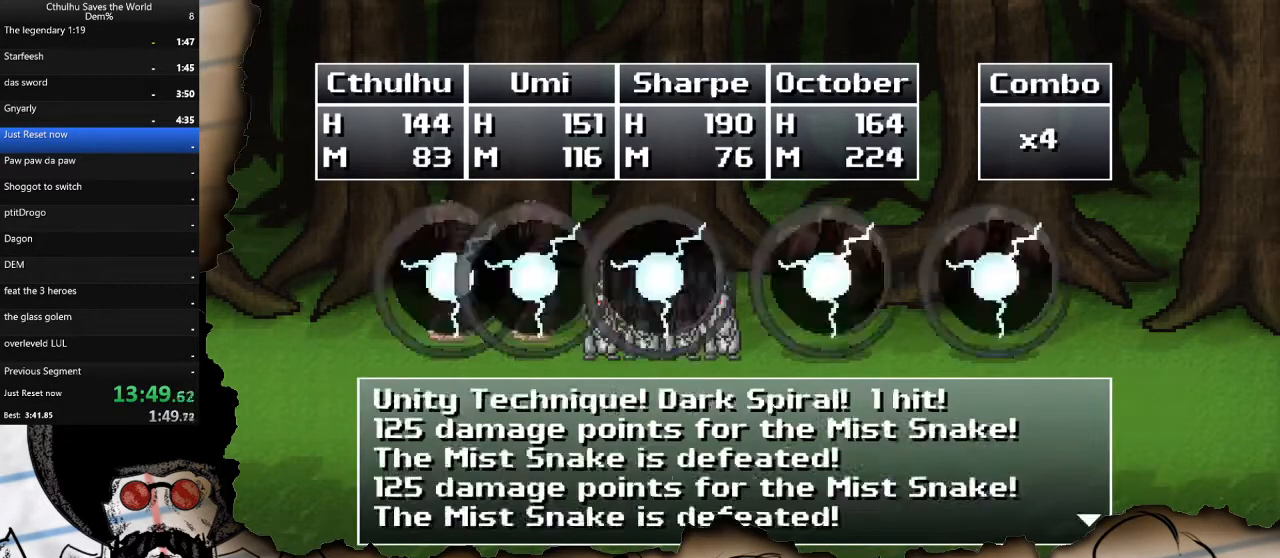
{"buttons": ["CROSS"], "left_stick": "center", "right_stick": "center", "events": [[83, "CROSS", "up"], [83, "R1", "down"], [183, "CROSS", "down"], [183, "R1", "up"], [250, "CROSS", "up"], [267, "CROSS", "down"], [300, "R1", "down"], [350, "CROSS", "up"], [383, "R1", "up"], [433, "CROSS", "down"]]}
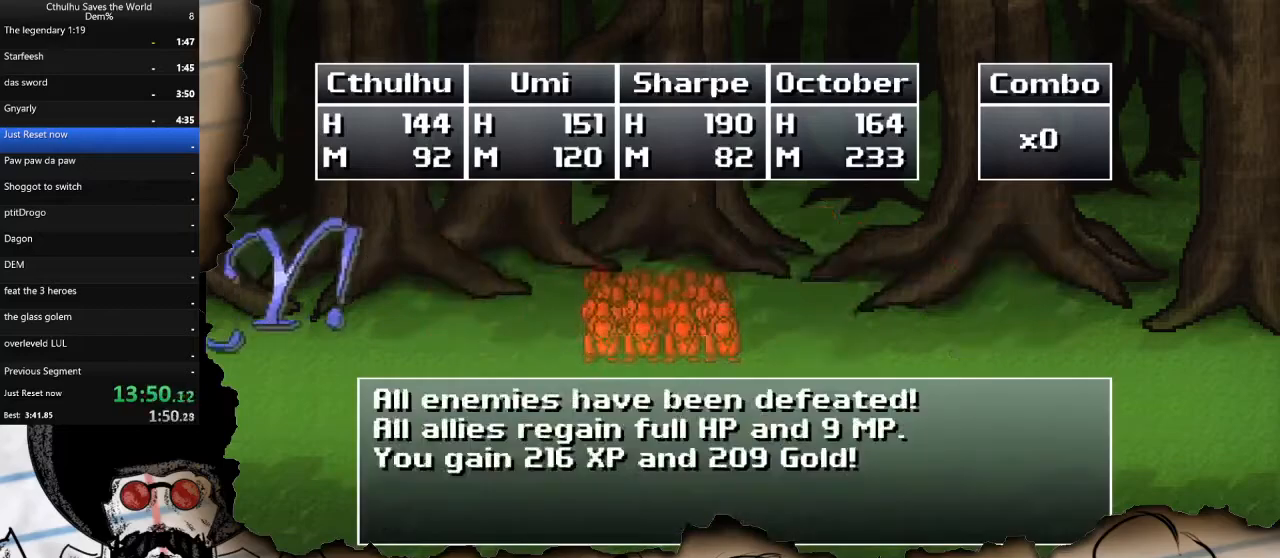
{"buttons": [], "left_stick": "center", "right_stick": "center", "events": [[33, "CROSS", "up"], [83, "R1", "down"], [117, "CROSS", "down"], [167, "R1", "up"], [217, "CROSS", "up"], [283, "R1", "down"], [300, "CROSS", "down"], [367, "R1", "up"], [433, "CROSS", "up"]]}
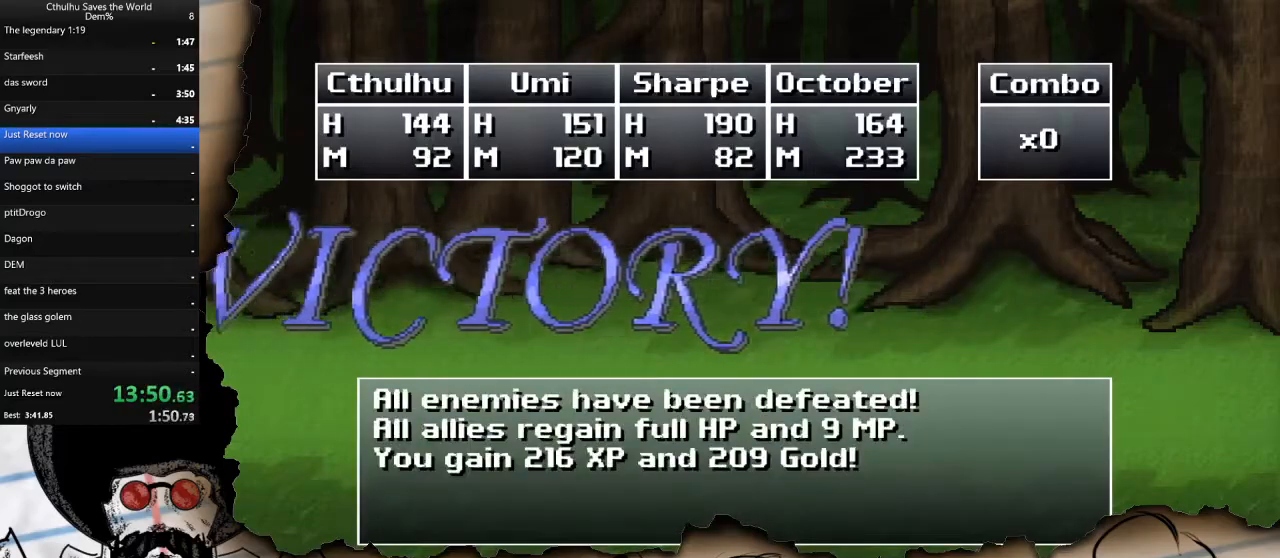
{"buttons": ["CROSS"], "left_stick": "center", "right_stick": "center", "events": [[50, "CROSS", "down"], [50, "R1", "down"], [133, "R1", "up"], [150, "CROSS", "up"], [233, "R1", "down"], [250, "CROSS", "down"], [350, "CROSS", "up"], [367, "R1", "up"], [483, "CROSS", "down"]]}
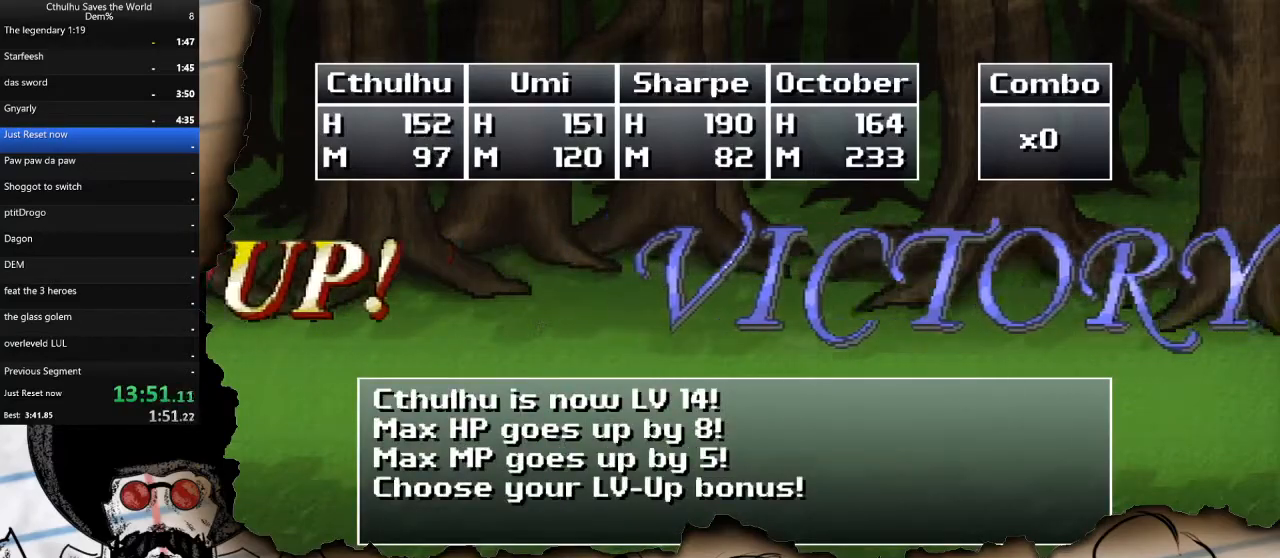
{"buttons": [], "left_stick": "center", "right_stick": "center", "events": [[17, "CROSS", "up"], [183, "CROSS", "down"], [267, "CROSS", "up"], [350, "R1", "down"], [467, "R1", "up"]]}
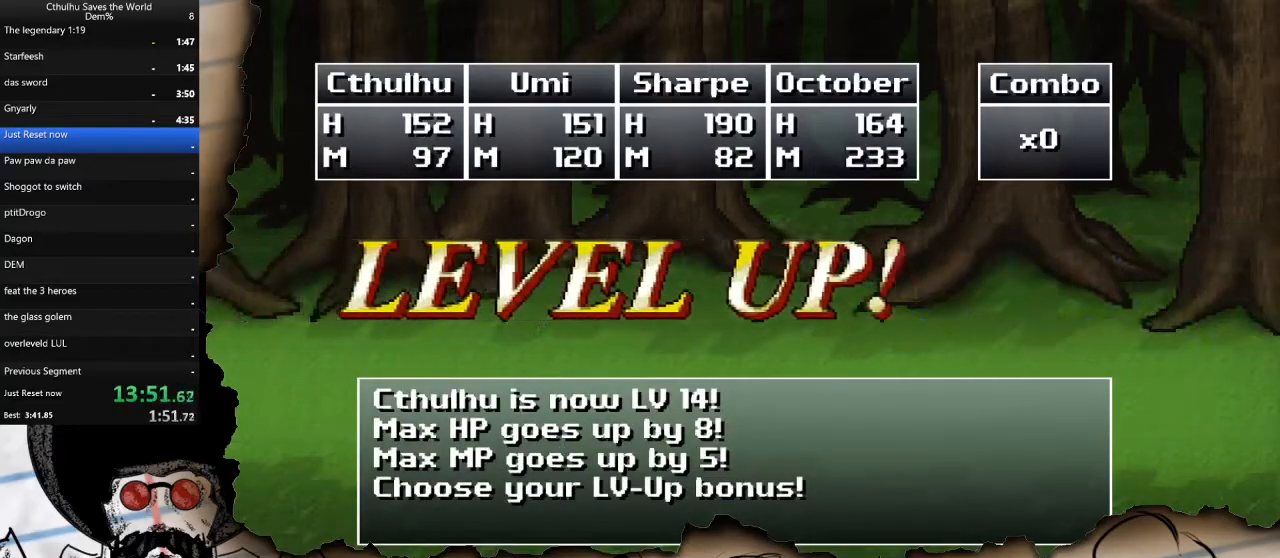
{"buttons": ["R1"], "left_stick": "center", "right_stick": "center", "events": [[183, "CROSS", "down"], [217, "R1", "down"], [283, "CROSS", "up"], [333, "R1", "up"], [367, "CROSS", "down"], [400, "R1", "down"], [467, "CROSS", "up"]]}
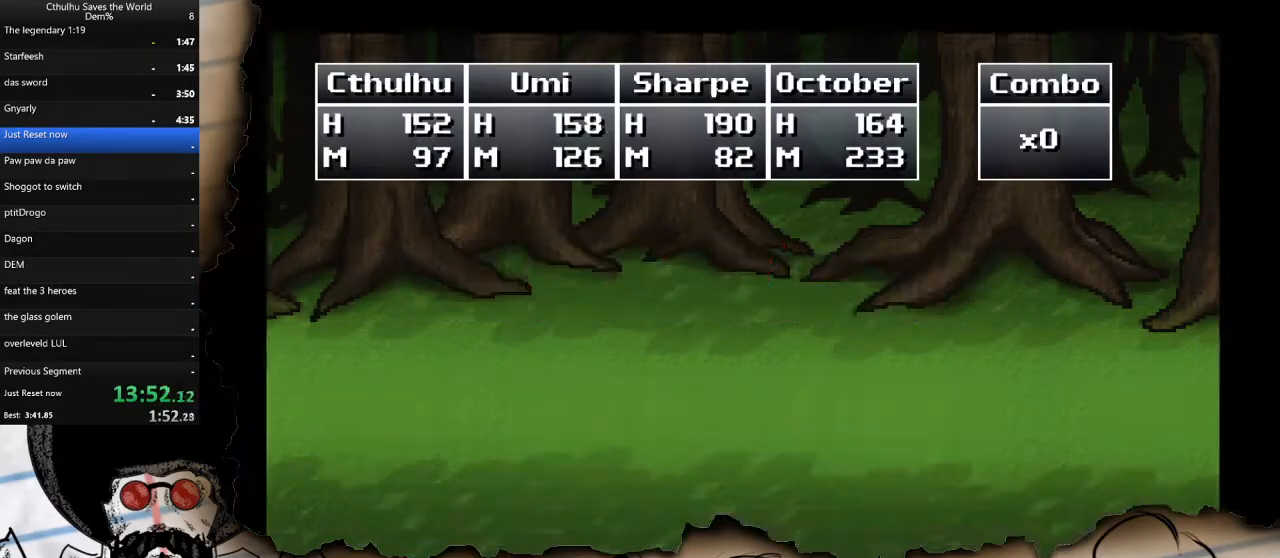
{"buttons": [], "left_stick": "center", "right_stick": "center", "events": [[33, "R1", "up"], [50, "CROSS", "down"], [167, "CROSS", "up"], [167, "R1", "down"], [267, "R1", "up"], [283, "R1", "down"], [300, "CROSS", "down"], [417, "CROSS", "up"], [417, "R1", "up"]]}
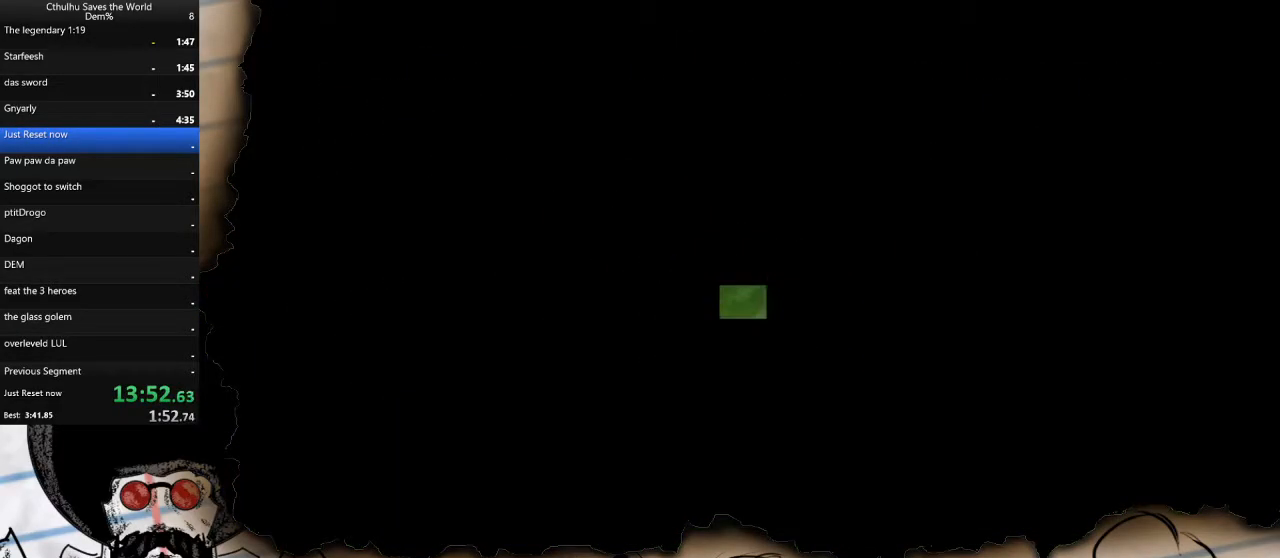
{"buttons": ["CROSS"], "left_stick": "center", "right_stick": "center", "events": [[183, "CROSS", "down"], [300, "CROSS", "up"], [350, "R1", "down"], [433, "CROSS", "down"], [483, "R1", "up"]]}
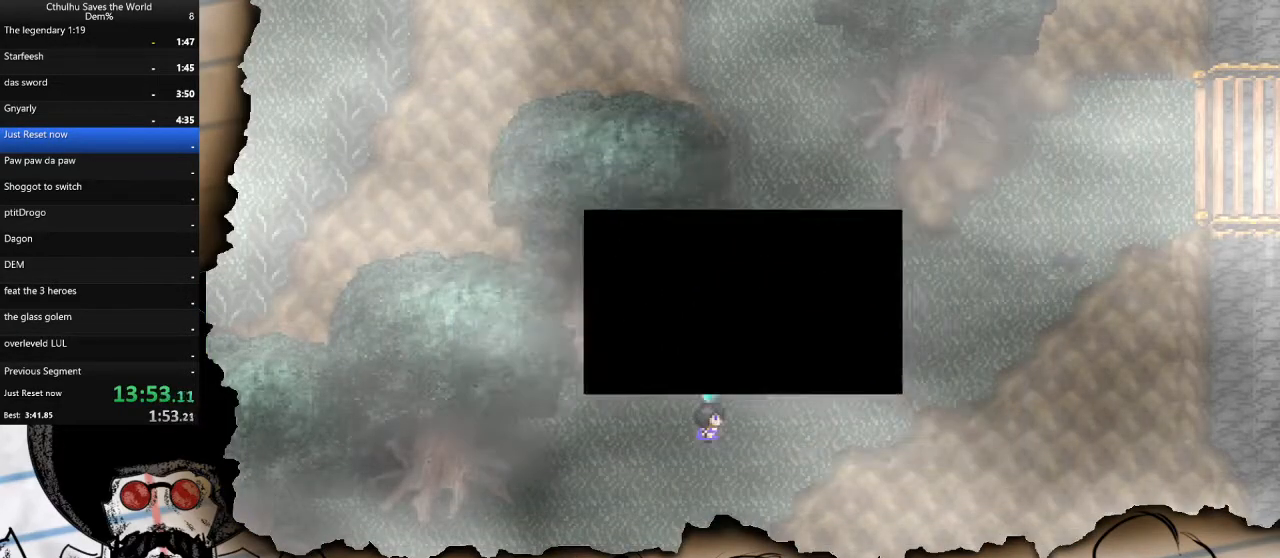
{"buttons": ["DPAD_UP"], "left_stick": "center", "right_stick": "center", "events": [[33, "CROSS", "up"], [183, "DPAD_RIGHT", "down"], [317, "DPAD_RIGHT", "up"], [317, "DPAD_UP", "down"]]}
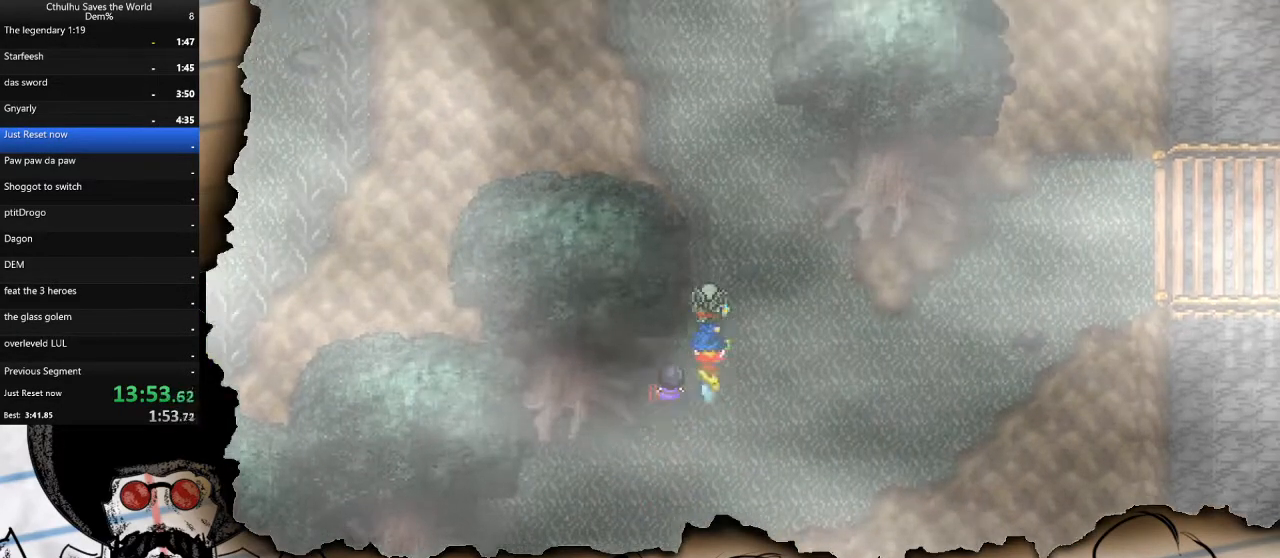
{"buttons": ["DPAD_UP"], "left_stick": "center", "right_stick": "center", "events": []}
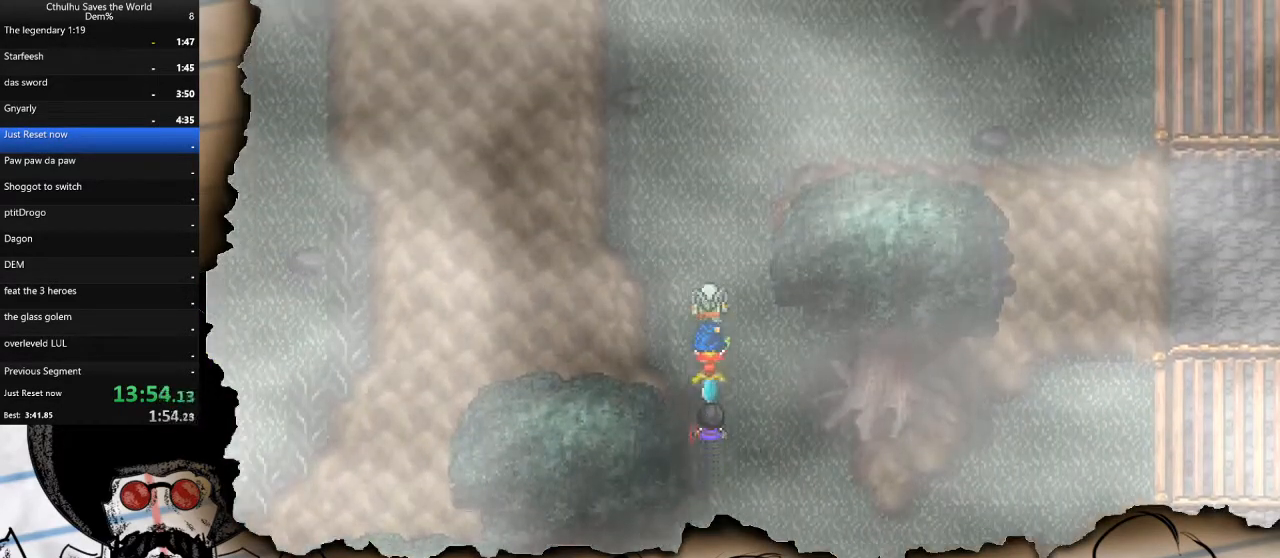
{"buttons": ["DPAD_RIGHT"], "left_stick": "center", "right_stick": "center", "events": [[483, "DPAD_RIGHT", "down"], [483, "DPAD_UP", "up"]]}
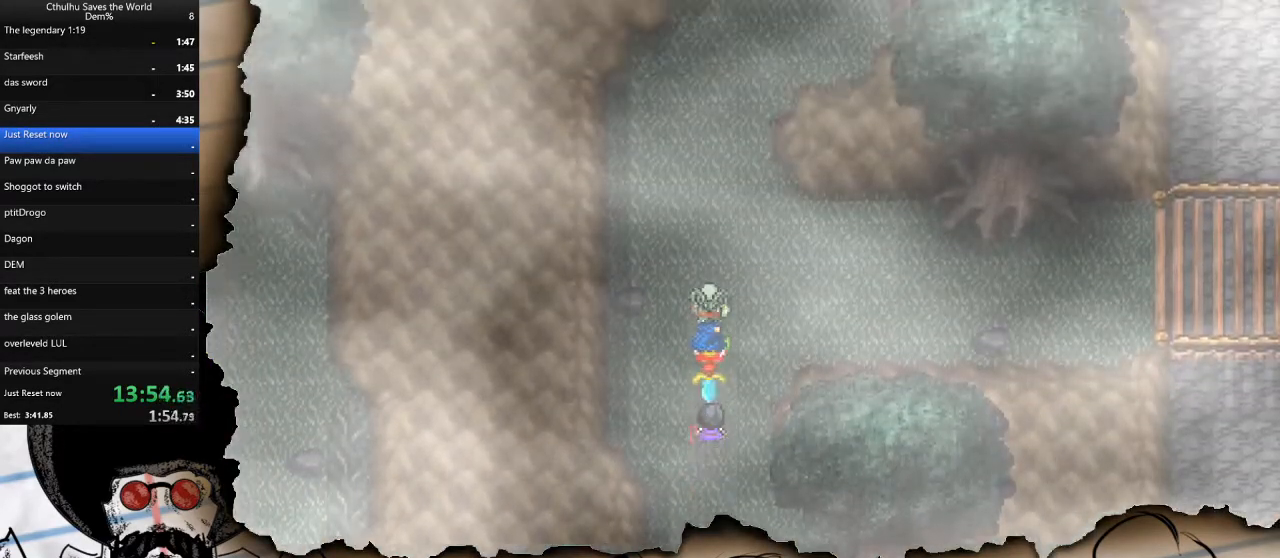
{"buttons": ["DPAD_RIGHT"], "left_stick": "center", "right_stick": "center", "events": []}
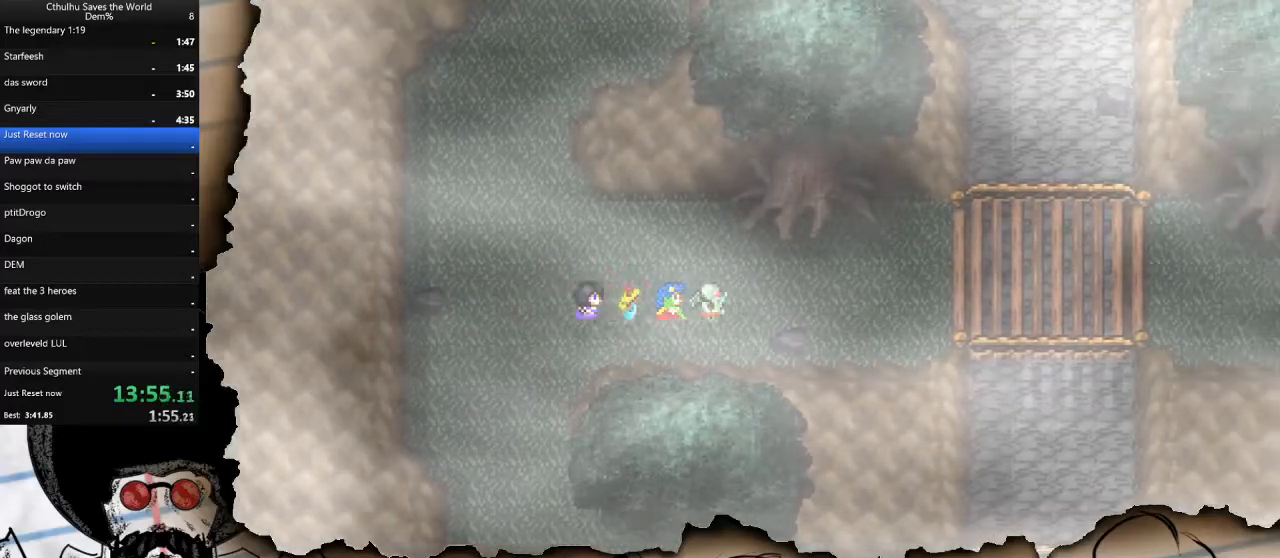
{"buttons": ["DPAD_RIGHT"], "left_stick": "center", "right_stick": "center", "events": []}
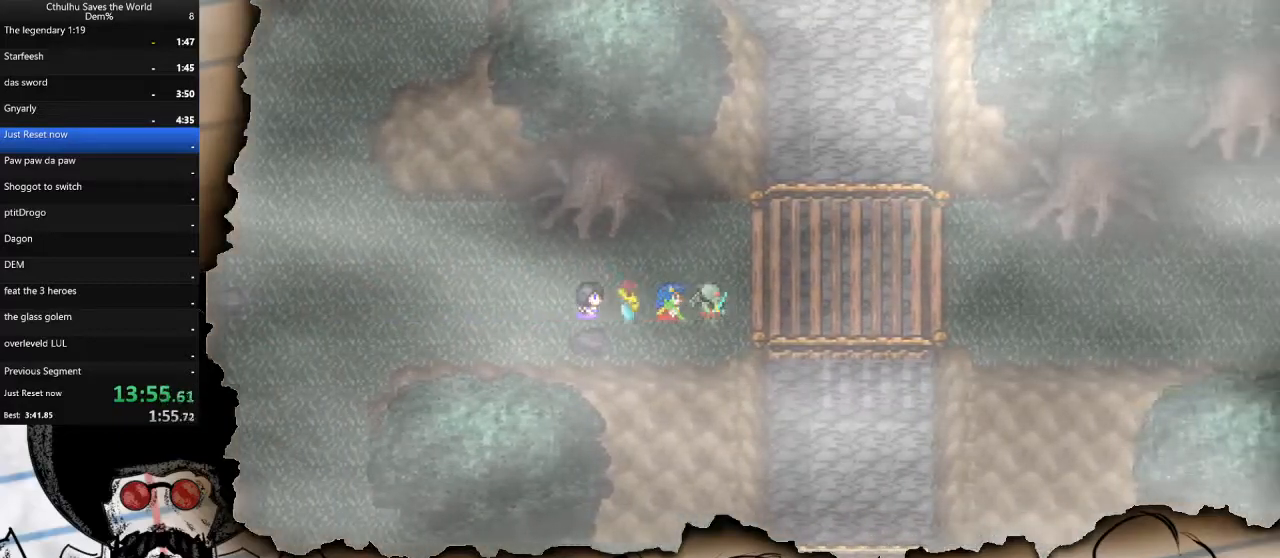
{"buttons": ["DPAD_RIGHT"], "left_stick": "center", "right_stick": "center", "events": []}
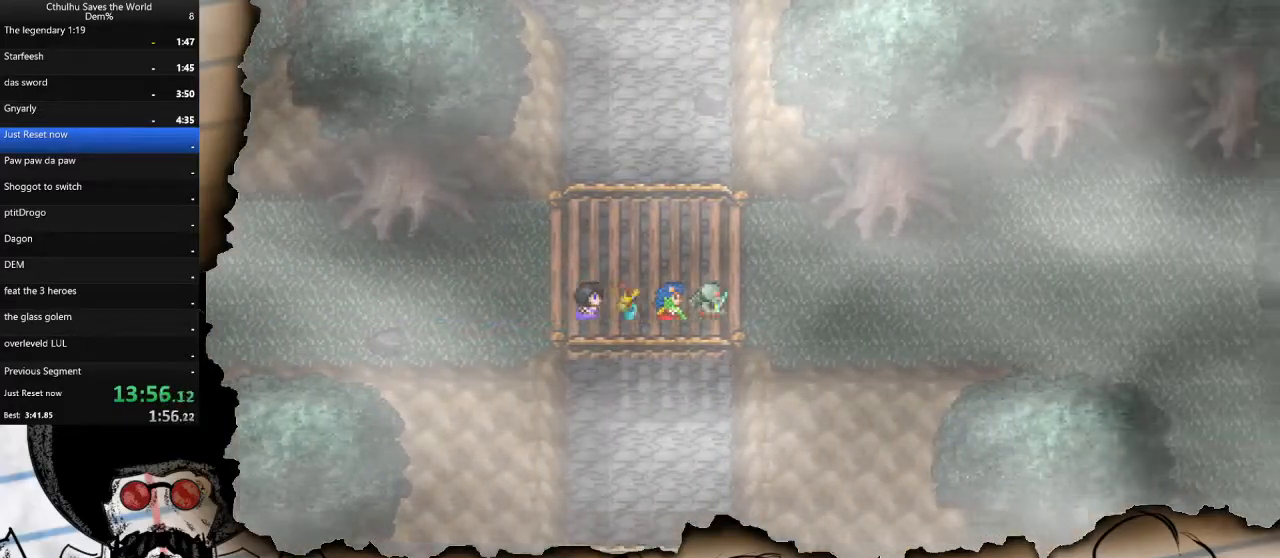
{"buttons": ["DPAD_RIGHT"], "left_stick": "center", "right_stick": "center", "events": []}
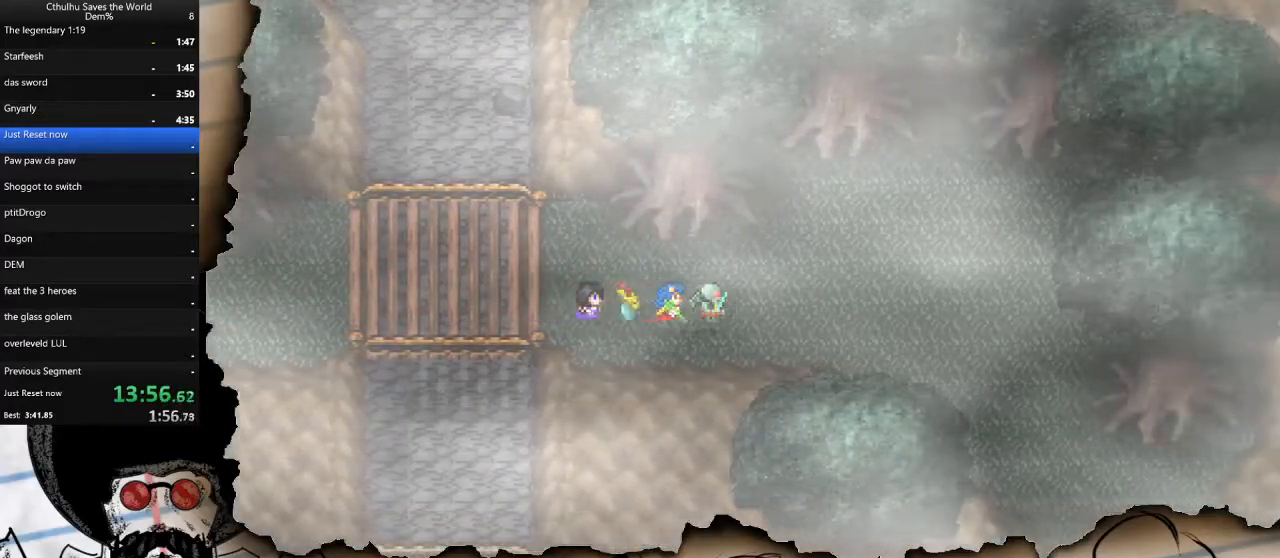
{"buttons": ["DPAD_RIGHT"], "left_stick": "center", "right_stick": "center", "events": []}
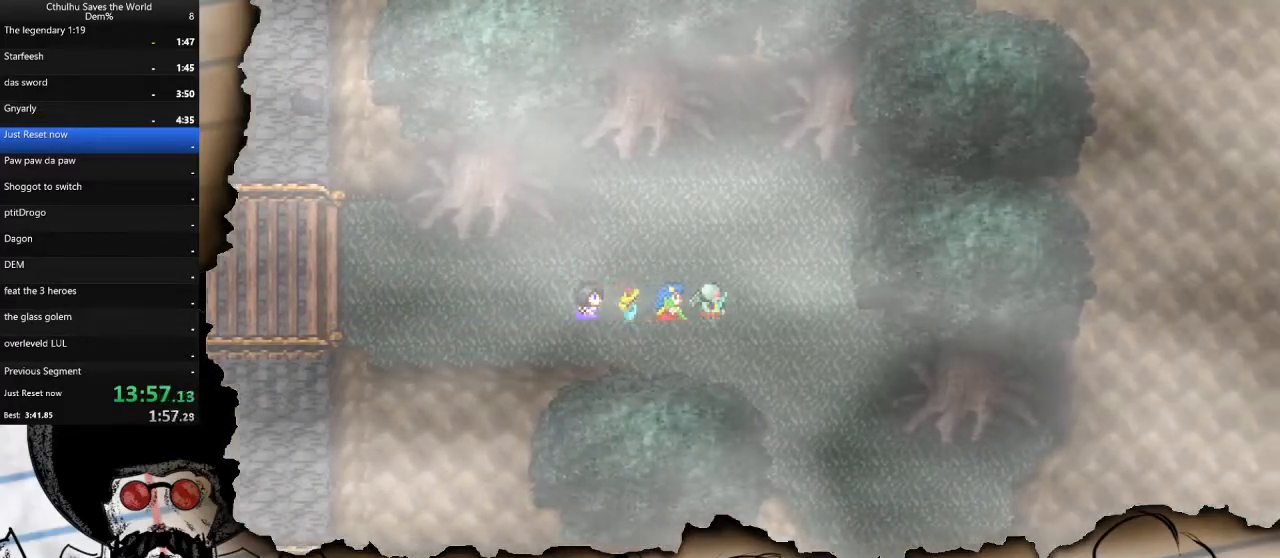
{"buttons": ["DPAD_DOWN"], "left_stick": "center", "right_stick": "center", "events": [[283, "DPAD_DOWN", "down"], [317, "DPAD_RIGHT", "up"]]}
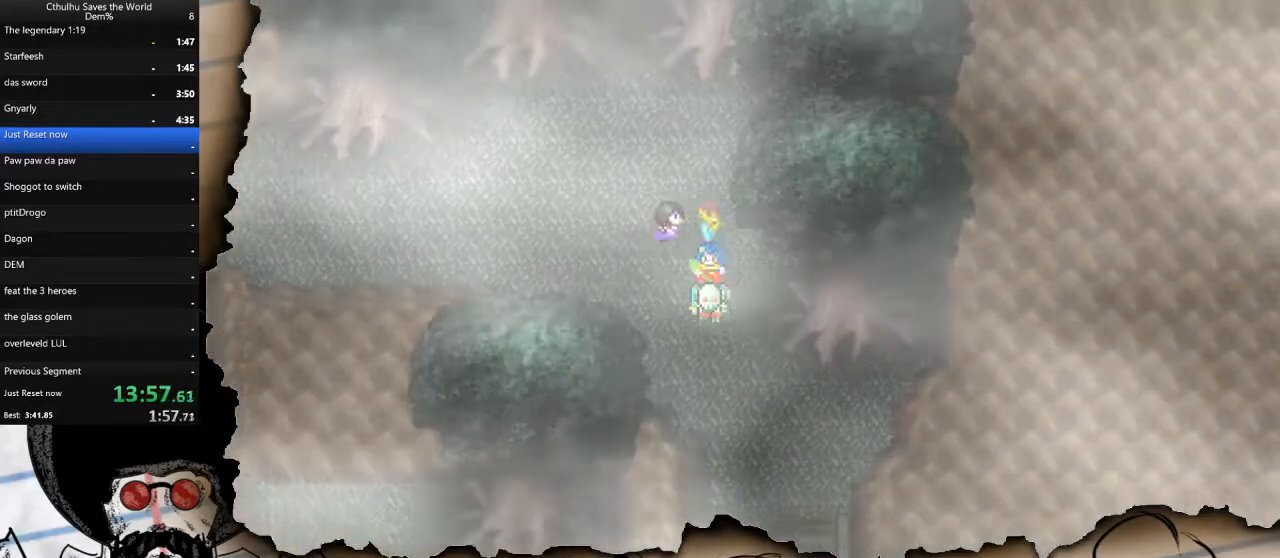
{"buttons": ["DPAD_DOWN"], "left_stick": "center", "right_stick": "center", "events": []}
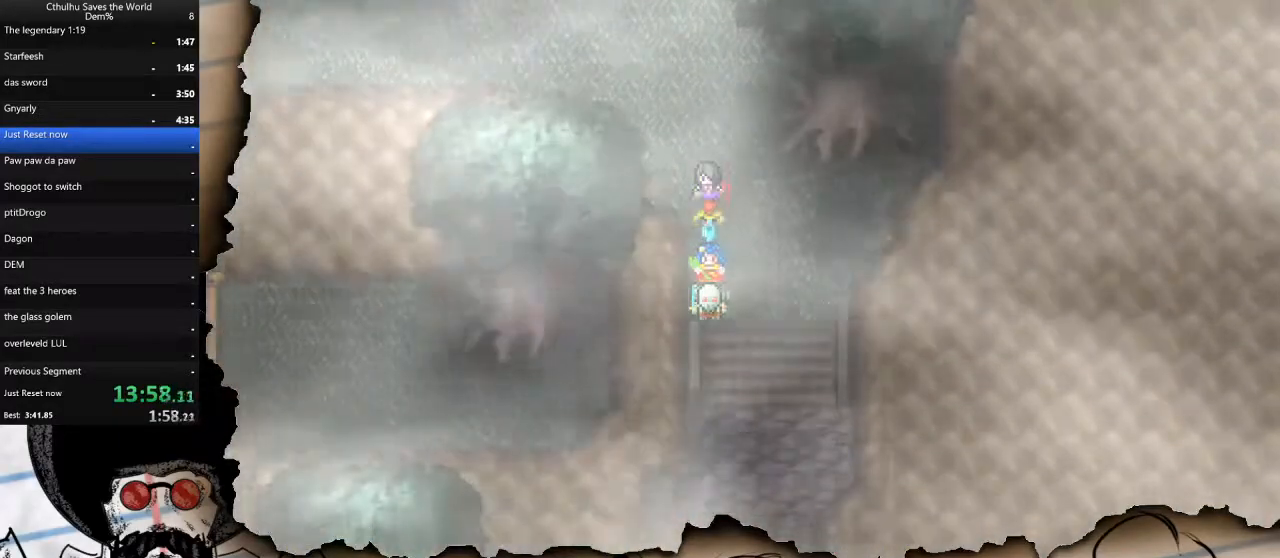
{"buttons": ["DPAD_DOWN"], "left_stick": "center", "right_stick": "center", "events": []}
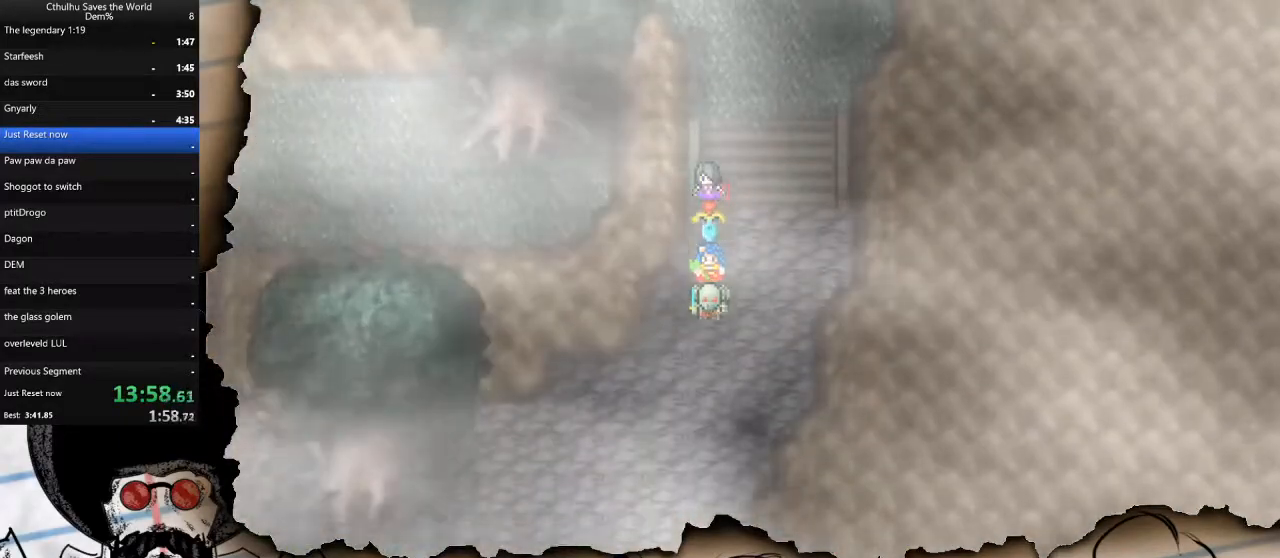
{"buttons": ["DPAD_DOWN"], "left_stick": "center", "right_stick": "center", "events": []}
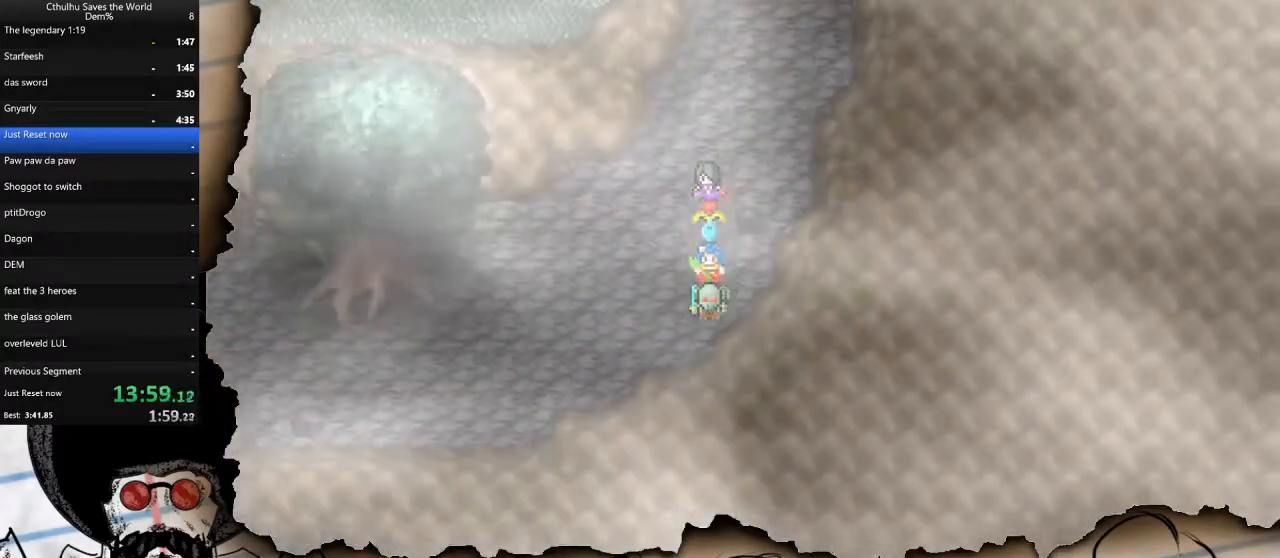
{"buttons": ["DPAD_LEFT"], "left_stick": "center", "right_stick": "center", "events": [[17, "DPAD_LEFT", "down"], [33, "DPAD_DOWN", "up"], [367, "DPAD_DOWN", "down"], [367, "DPAD_LEFT", "up"], [483, "DPAD_DOWN", "up"], [483, "DPAD_LEFT", "down"]]}
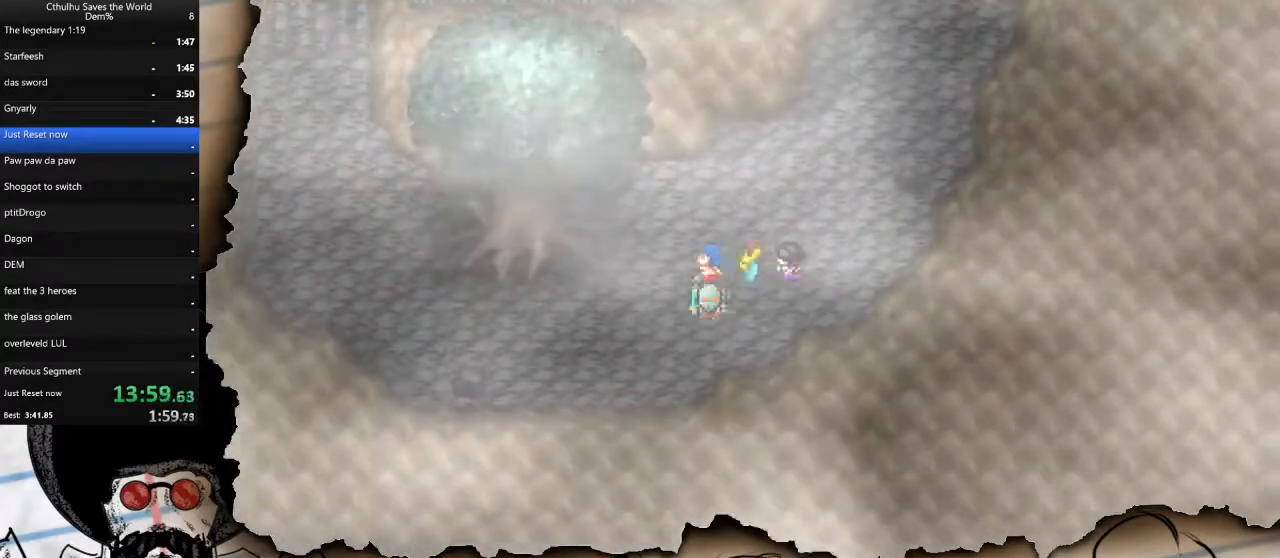
{"buttons": ["DPAD_LEFT"], "left_stick": "center", "right_stick": "center", "events": []}
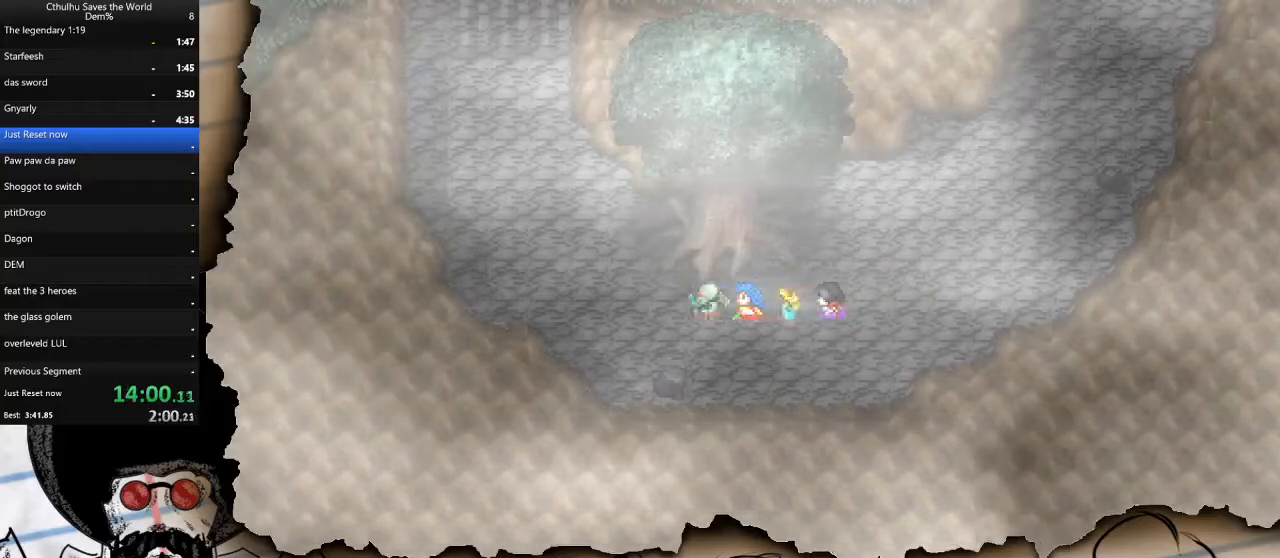
{"buttons": ["DPAD_UP"], "left_stick": "center", "right_stick": "center", "events": [[400, "DPAD_UP", "down"], [433, "DPAD_LEFT", "up"]]}
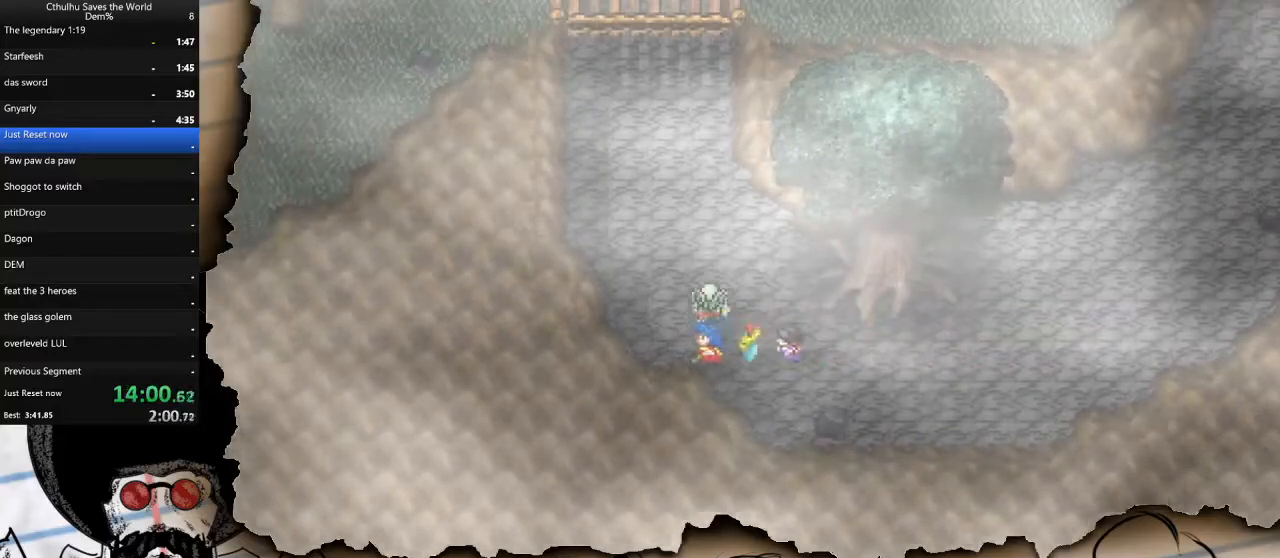
{"buttons": ["DPAD_UP"], "left_stick": "center", "right_stick": "center", "events": []}
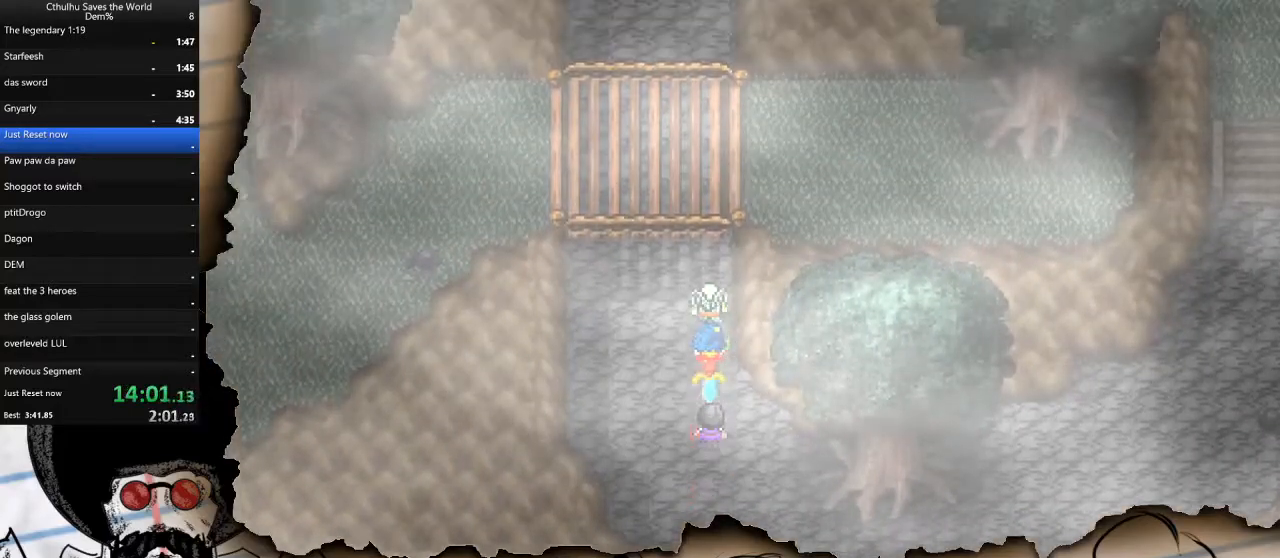
{"buttons": ["DPAD_UP"], "left_stick": "center", "right_stick": "center", "events": [[250, "DPAD_LEFT", "down"], [283, "DPAD_UP", "up"], [417, "DPAD_LEFT", "up"], [417, "DPAD_UP", "down"]]}
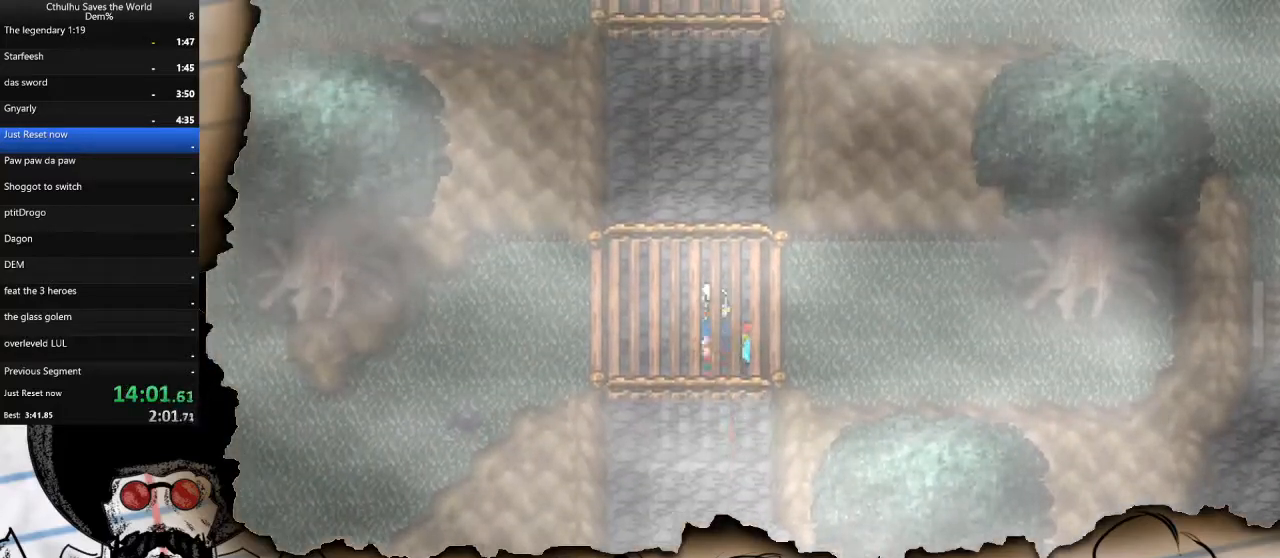
{"buttons": ["DPAD_UP"], "left_stick": "center", "right_stick": "center", "events": []}
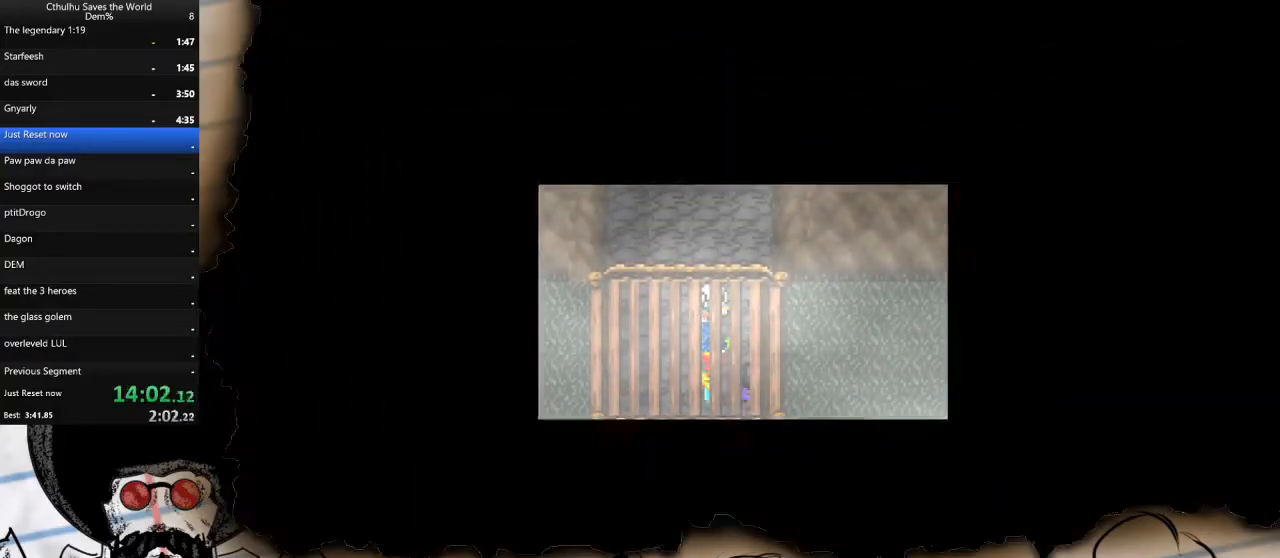
{"buttons": ["DPAD_UP"], "left_stick": "center", "right_stick": "center", "events": []}
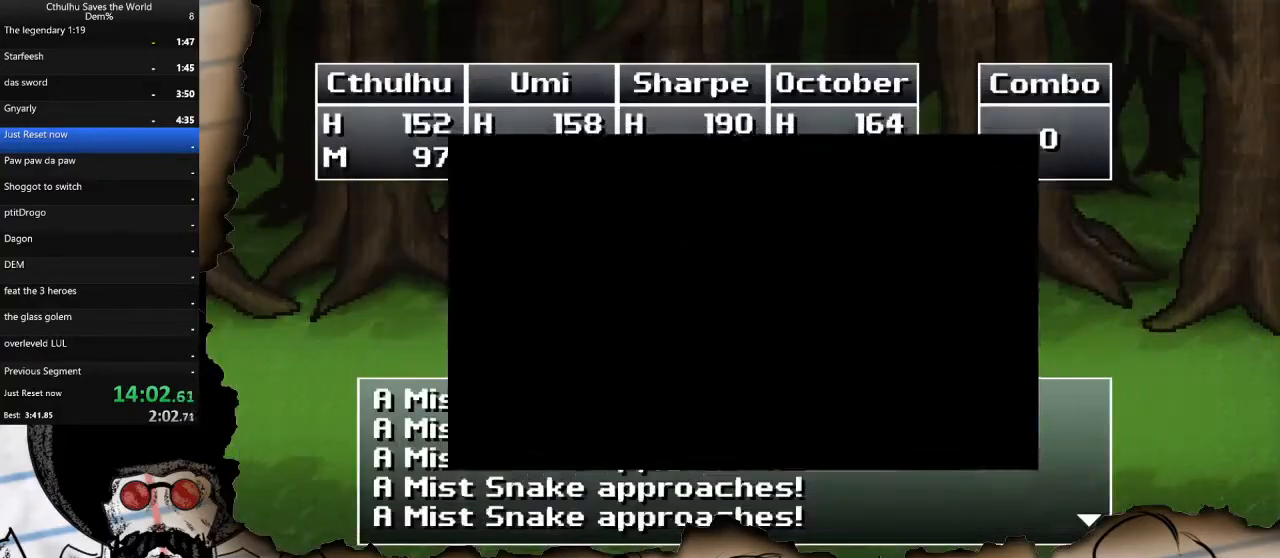
{"buttons": [], "left_stick": "center", "right_stick": "center", "events": [[350, "DPAD_UP", "up"], [400, "CROSS", "down"], [483, "CROSS", "up"]]}
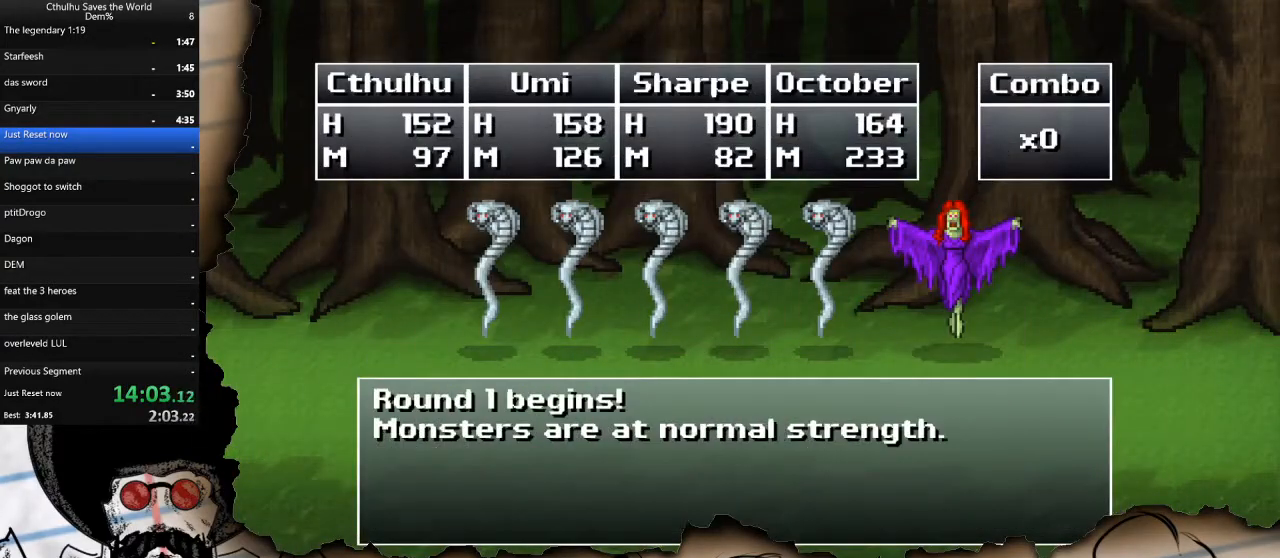
{"buttons": [], "left_stick": "center", "right_stick": "center", "events": [[67, "CROSS", "down"], [167, "CROSS", "up"], [383, "CROSS", "down"], [483, "CROSS", "up"]]}